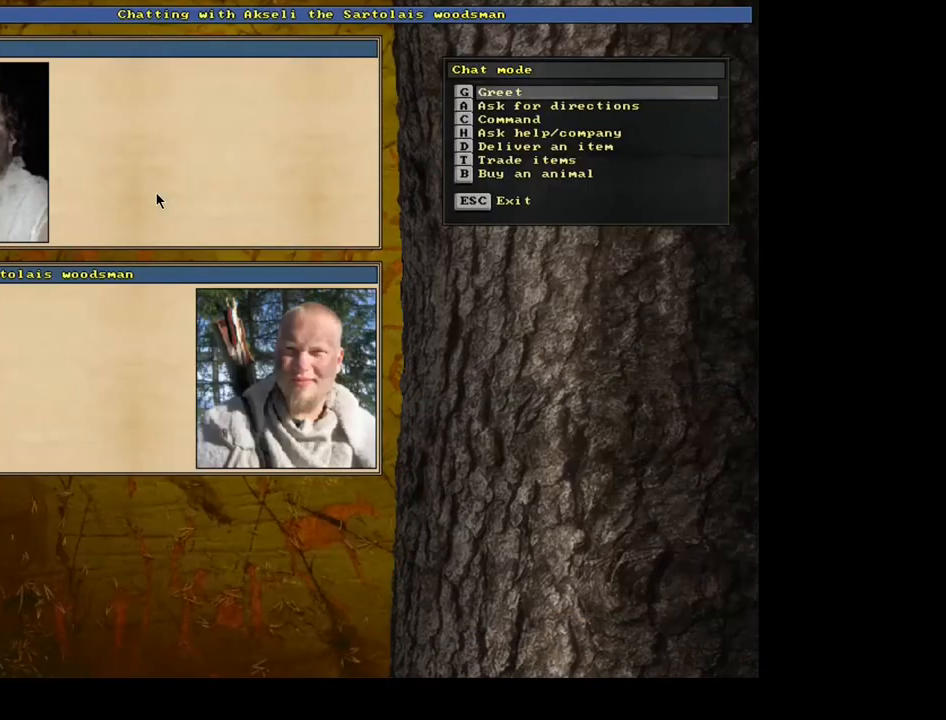
Gameplay with keyboard and mouse; each line is a JSON object with the keys and mouse buttons held at the frame after it. "events" lists presses ("down") and releases ("up") of "0", "1", "2", "3", "4", "5", "6", "7", "8", "9", "a", "alt", "b", "backspace", "c", "caps_lock", "ctrl", "d", "down", "e", "escape", "f", "f1", "f10", "f11", "f12", "f2", "f3", "f4", "f5", "f6", "f7", "f8", "f9", "g", "h", "i", "j", "k", "left", "m", "n", "num0", "num1", "num2", "num3", "num4", "num5", "num6", "num7", "num8", "num9", "o", "p", "q", "r", "right", "s", "shift", "space", "super", "t", "tab", "tilde", "u", "up", "v", "w", "x", "y", "z", "mouse_left", "mouse_wheel", "mouse_right", "mouse_mb4" and "mouse_mb5" between this image and that frame as [ms after this image, input, new state], when the widget could be followed in between. "mouse_left", "mouse_wheel", "mouse_right", "mouse_mb4", "mouse_mb5" = the "left", "wheel", "right", "mb4", "mb5" buttons of the "mouse" list. No other keys are recorded. "wheel" means that the mouse wheel is clicked or scrolled. Mouse movement is not recorded.
{"keys": [], "mouse": [], "events": [[283, "t", "down"], [367, "t", "up"]]}
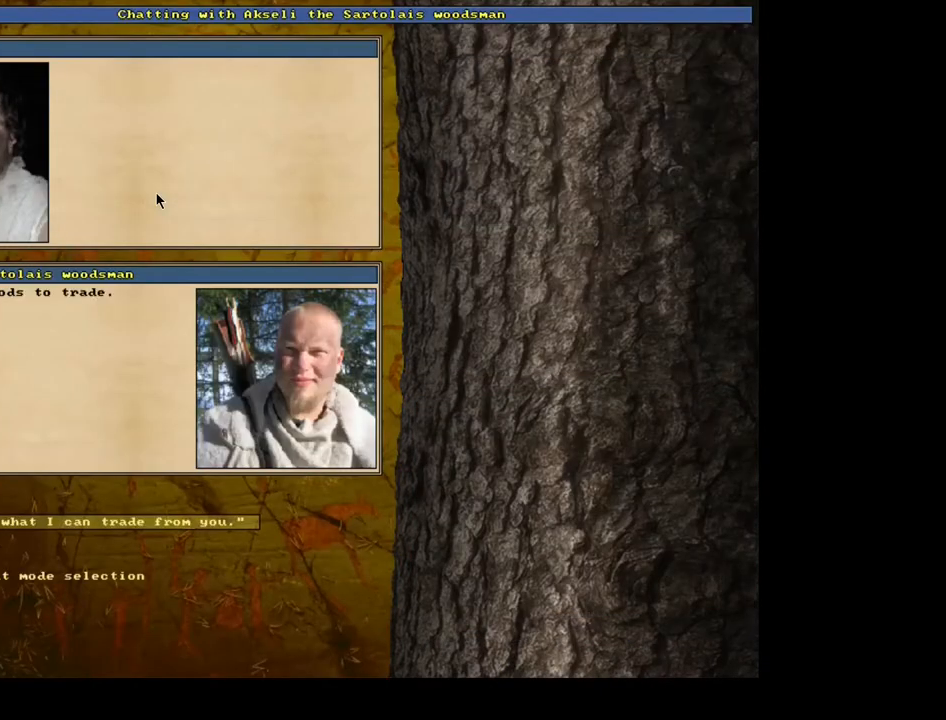
{"keys": [], "mouse": [], "events": []}
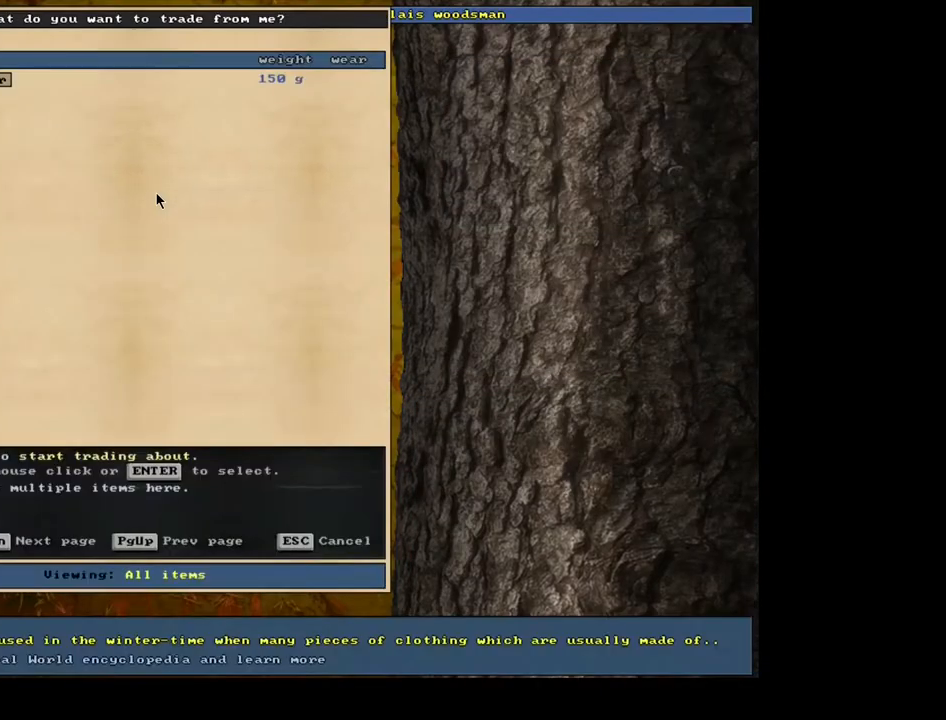
{"keys": [], "mouse": [], "events": []}
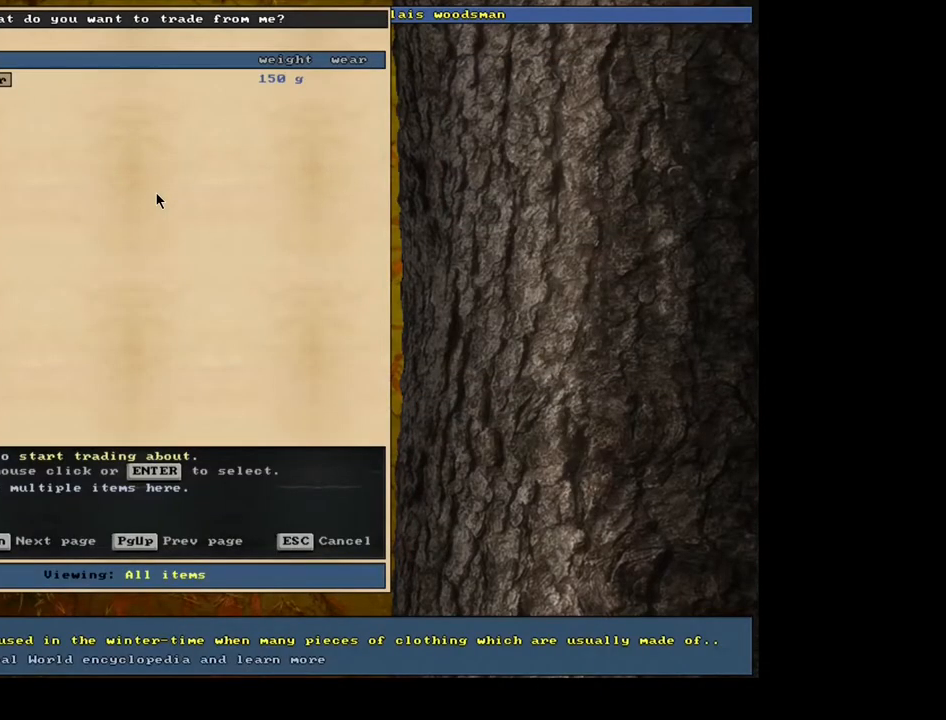
{"keys": [], "mouse": [], "events": []}
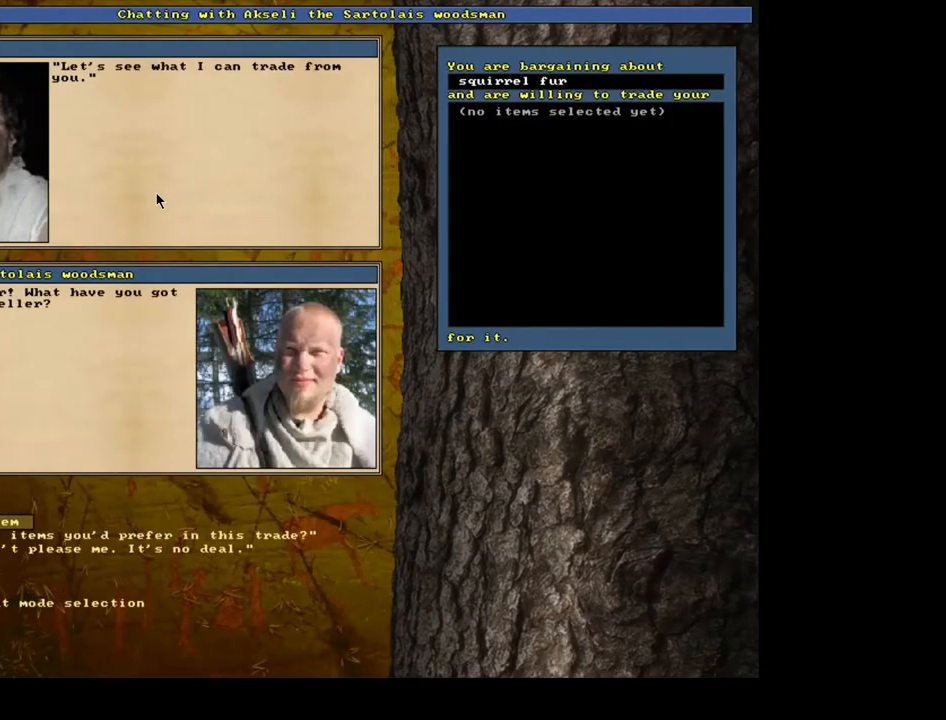
{"keys": [], "mouse": [], "events": [[333, "down", "down"], [367, "down", "up"]]}
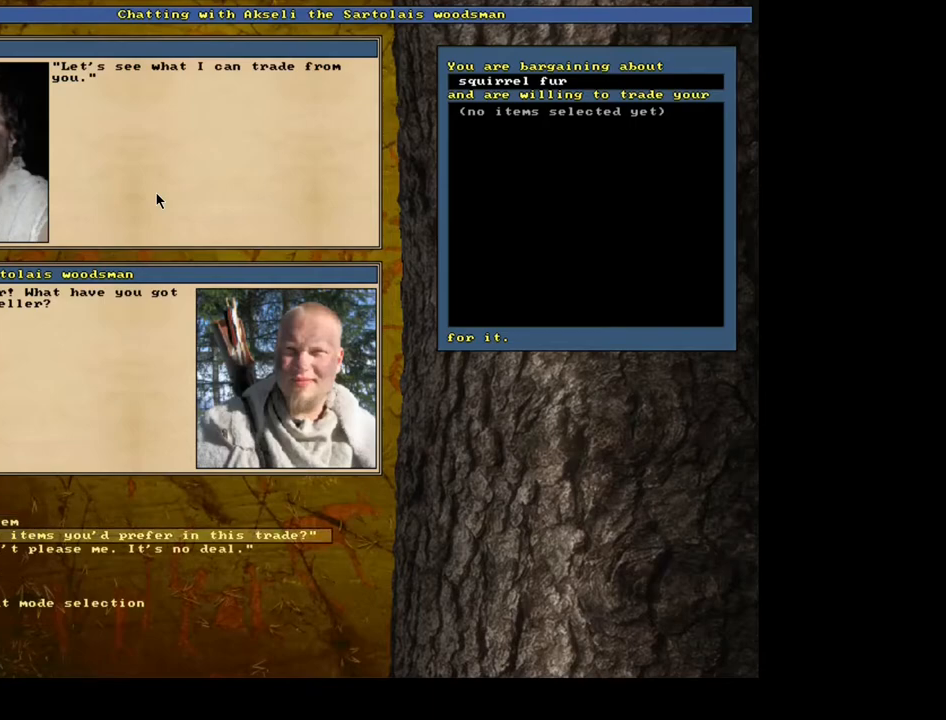
{"keys": [], "mouse": [], "events": [[317, "up", "down"], [383, "up", "up"]]}
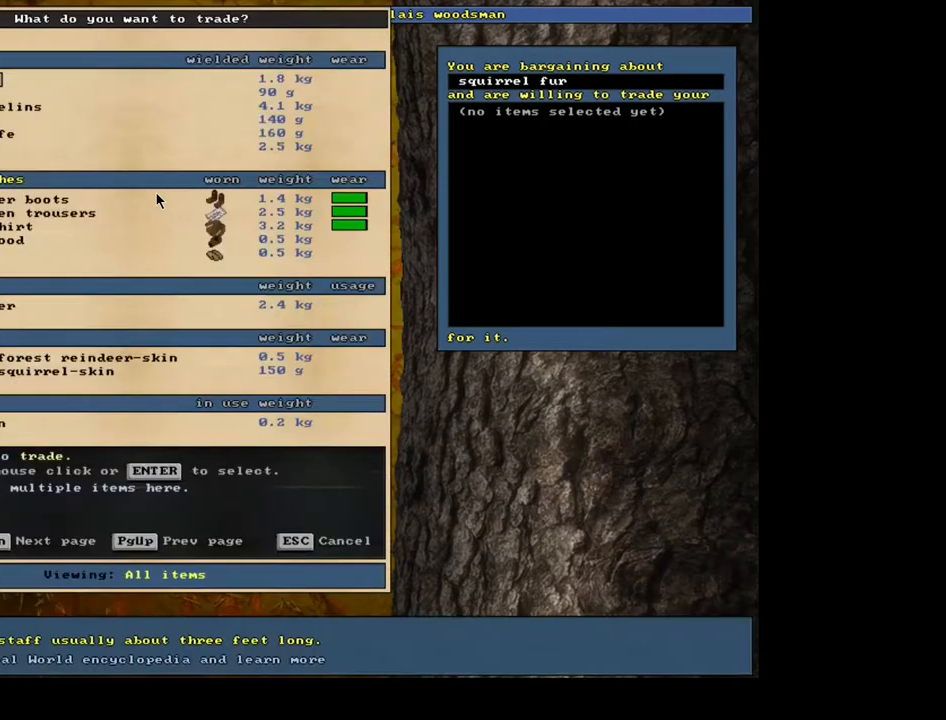
{"keys": [], "mouse": [], "events": []}
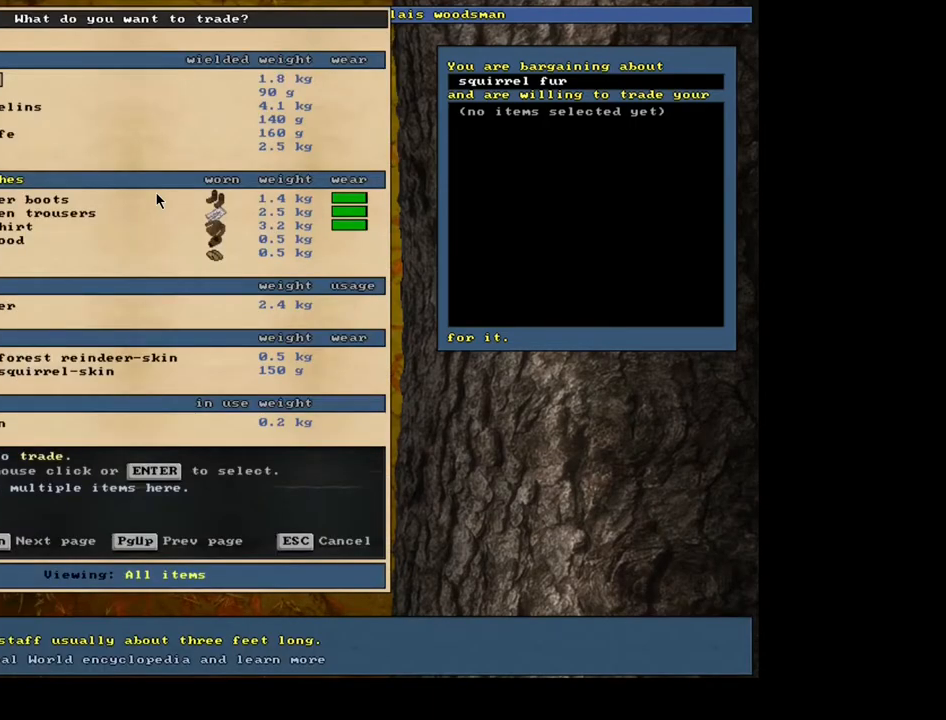
{"keys": ["tab"], "mouse": [], "events": [[483, "tab", "down"]]}
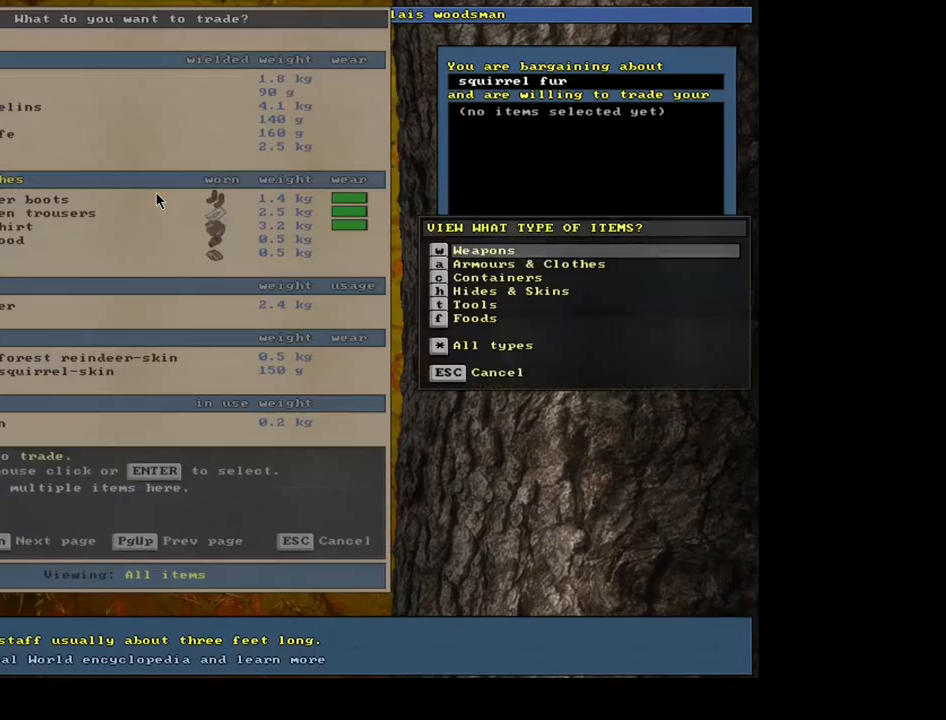
{"keys": [], "mouse": [], "events": [[67, "f", "down"], [100, "tab", "up"], [150, "f", "up"]]}
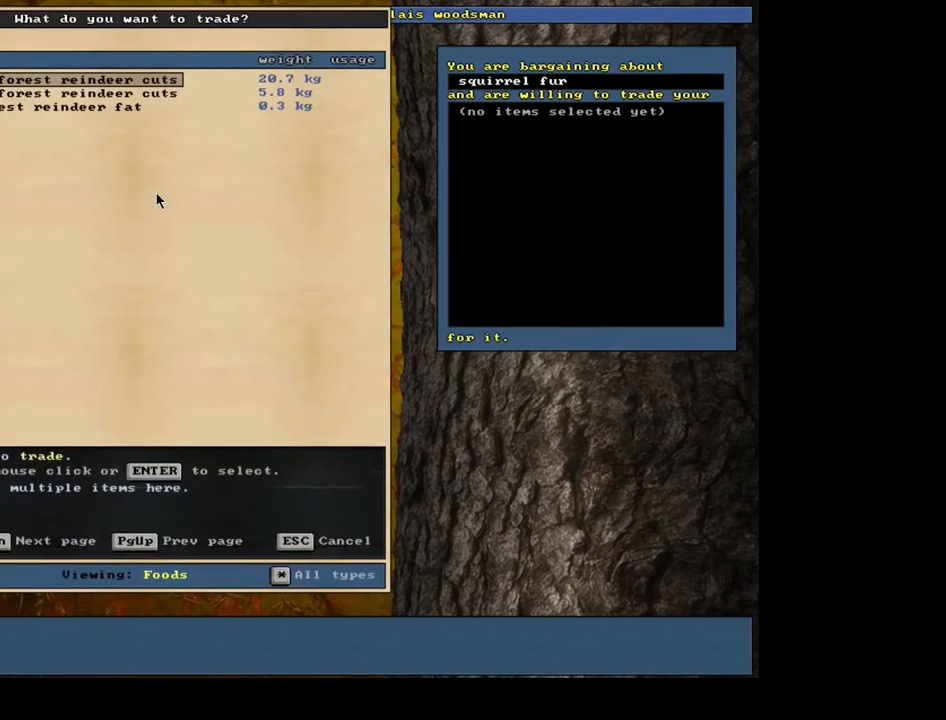
{"keys": [], "mouse": [], "events": []}
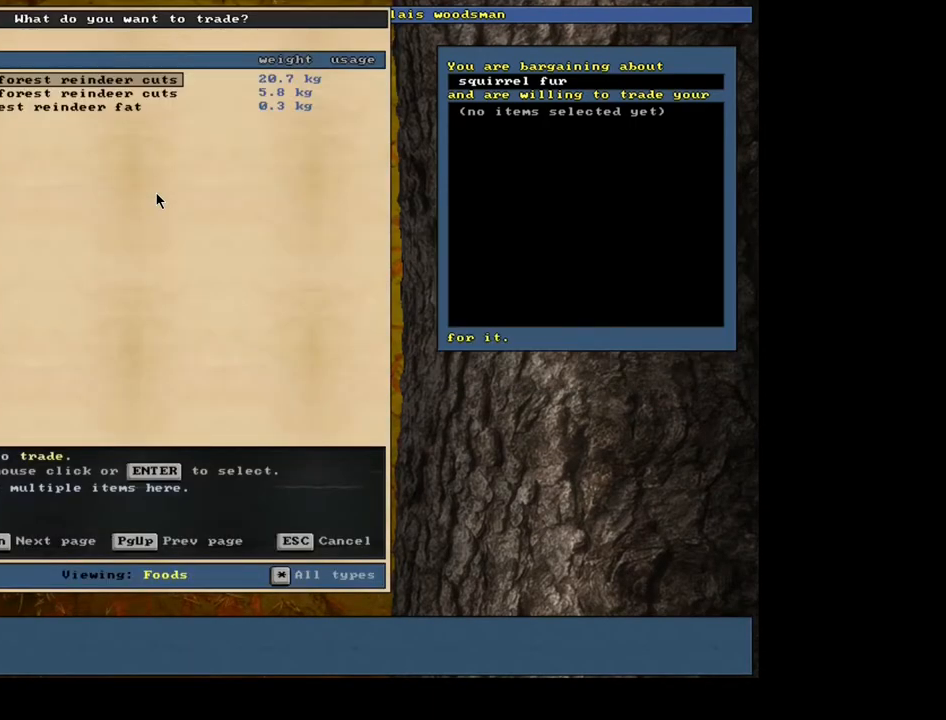
{"keys": [], "mouse": [], "events": []}
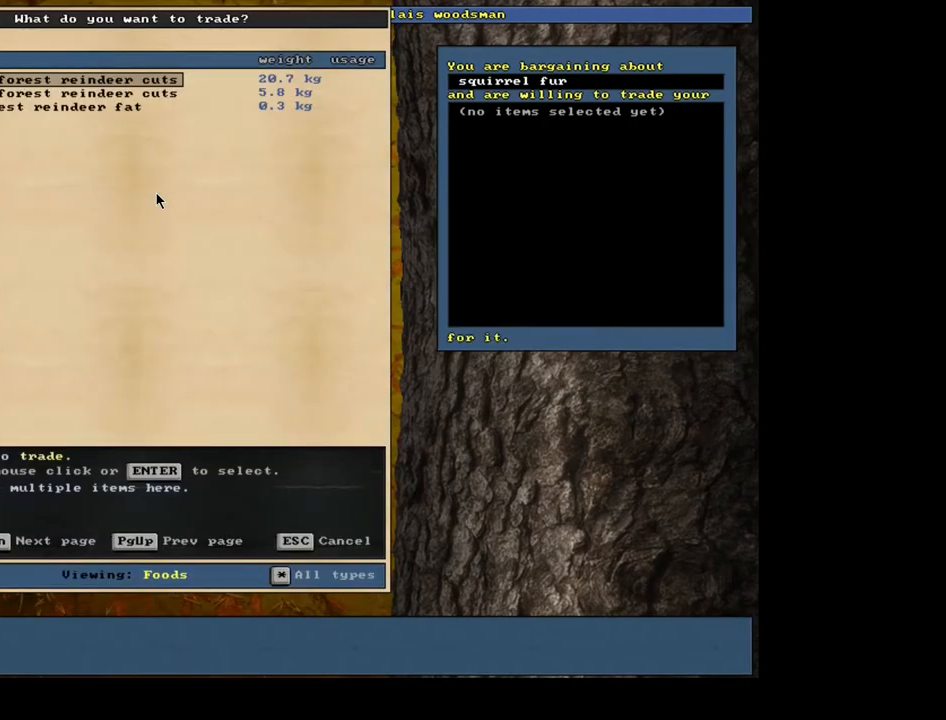
{"keys": [], "mouse": [], "events": []}
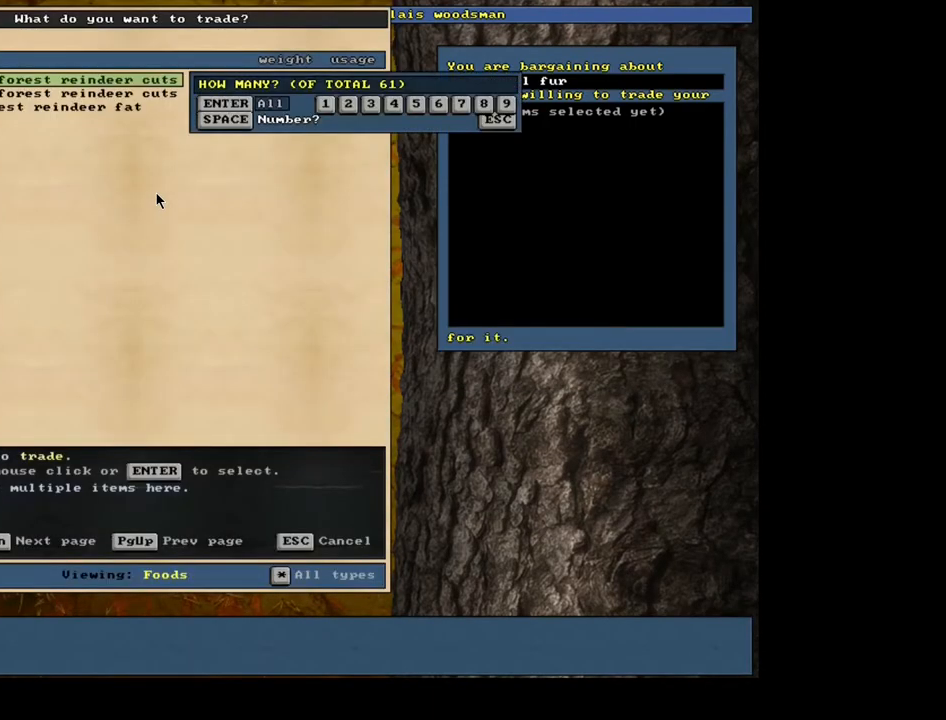
{"keys": [], "mouse": [], "events": [[67, "5", "down"], [133, "5", "up"], [383, "space", "down"], [450, "space", "up"]]}
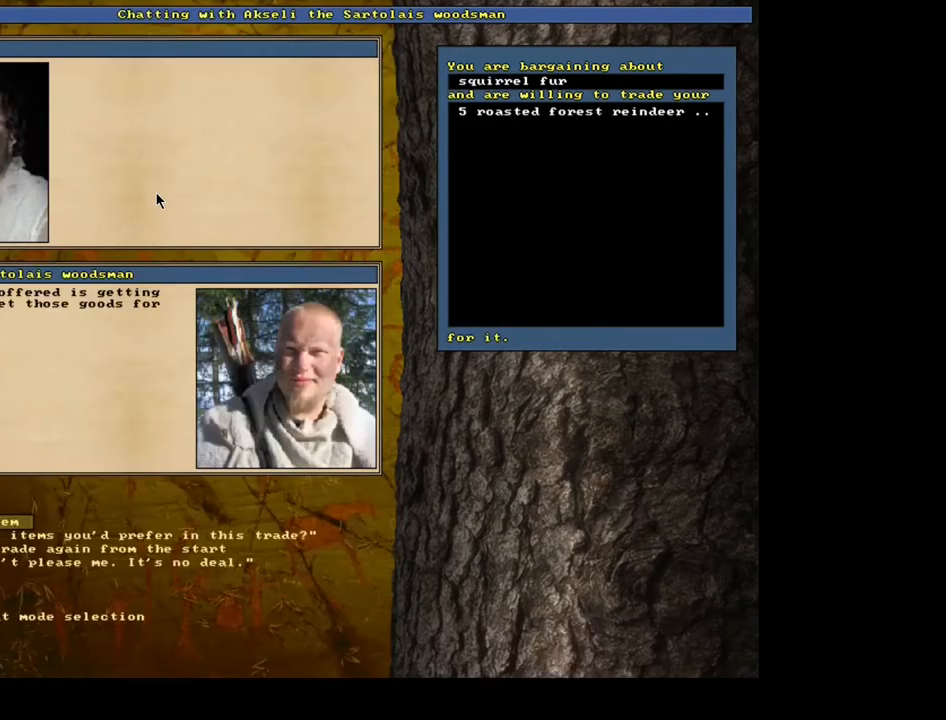
{"keys": [], "mouse": [], "events": []}
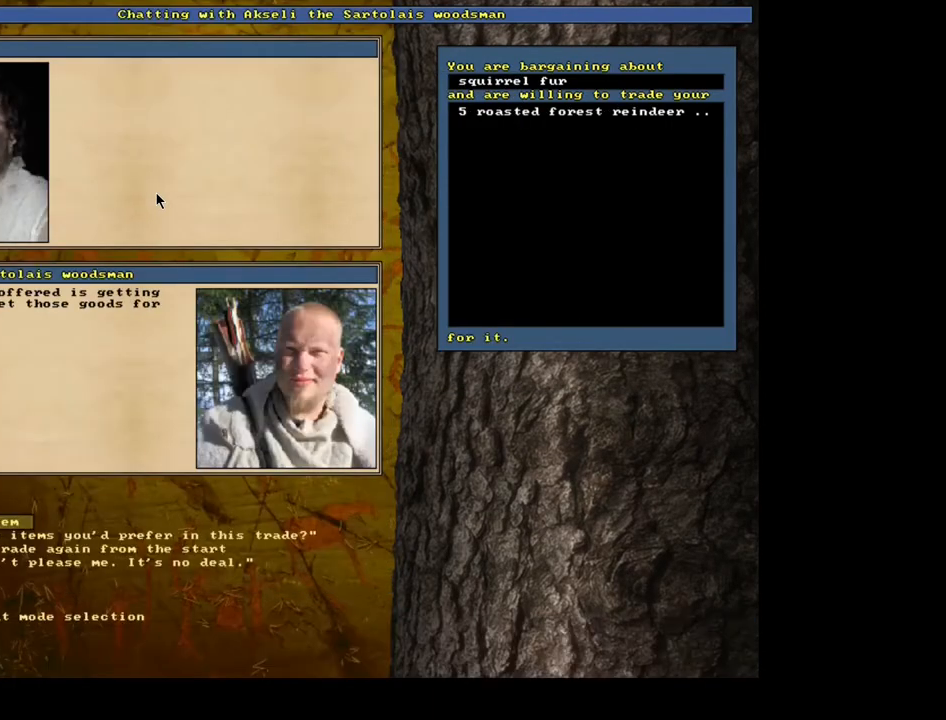
{"keys": [], "mouse": [], "events": []}
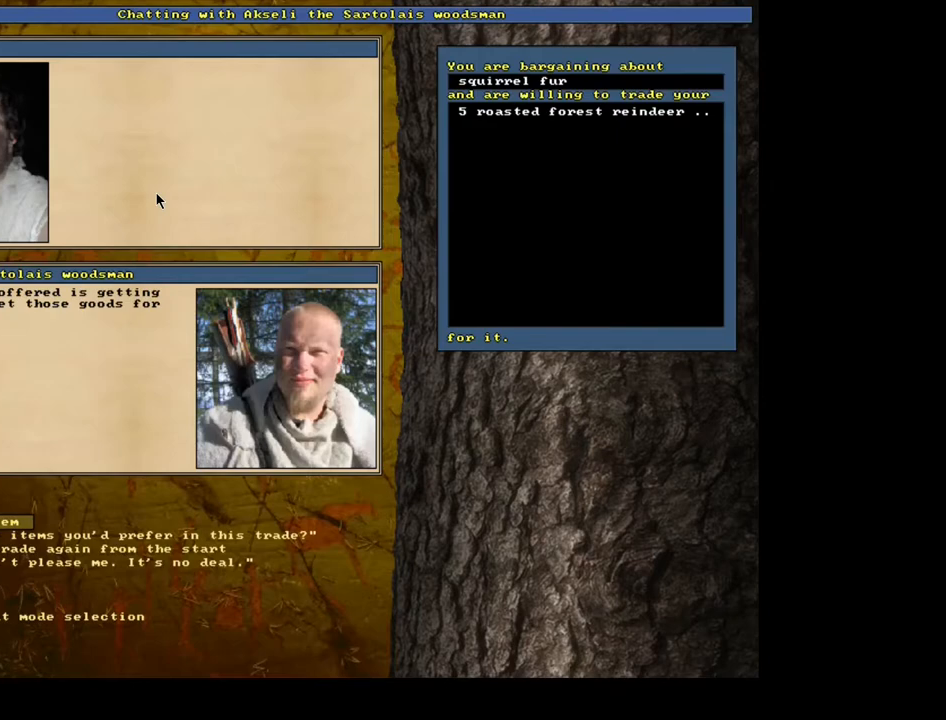
{"keys": ["tab"], "mouse": [], "events": [[433, "tab", "down"]]}
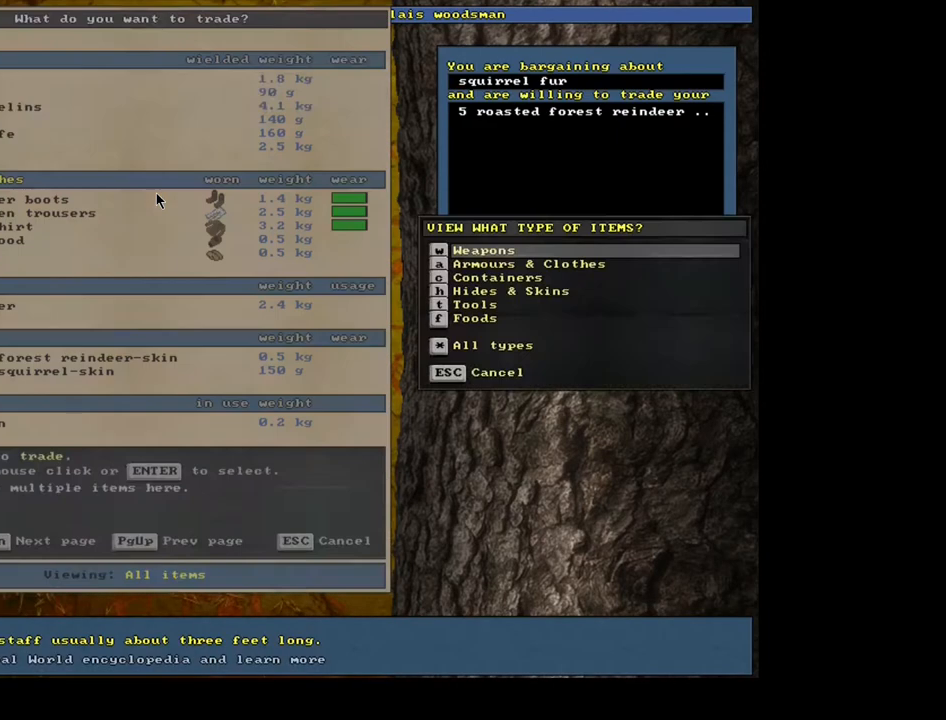
{"keys": [], "mouse": [], "events": [[33, "f", "down"], [67, "tab", "up"], [100, "f", "up"]]}
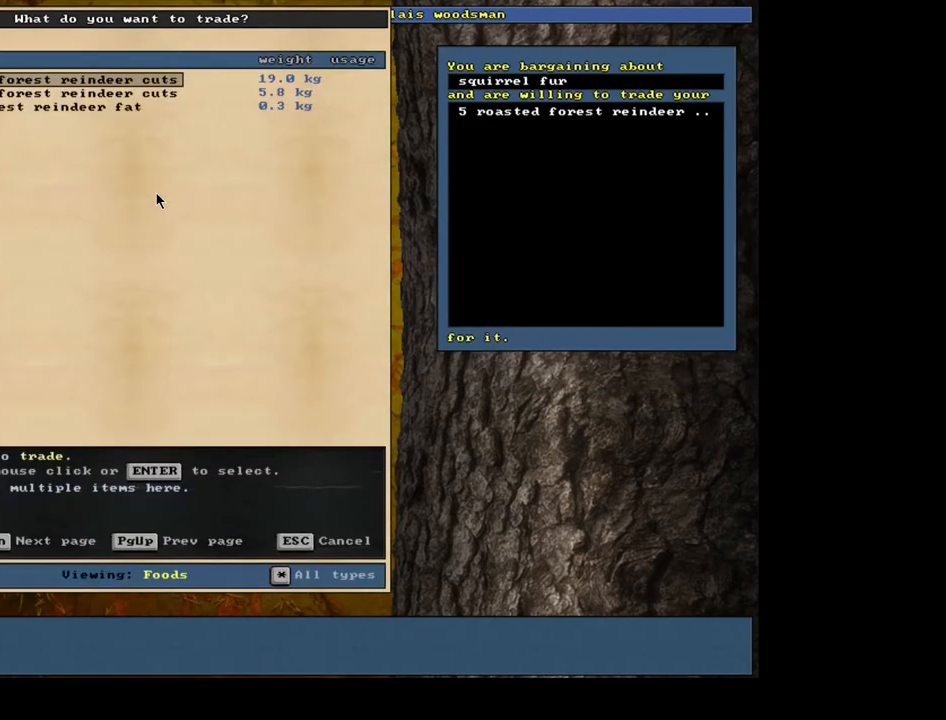
{"keys": ["up"], "mouse": [], "events": [[67, "down", "down"], [100, "down", "up"], [500, "up", "down"]]}
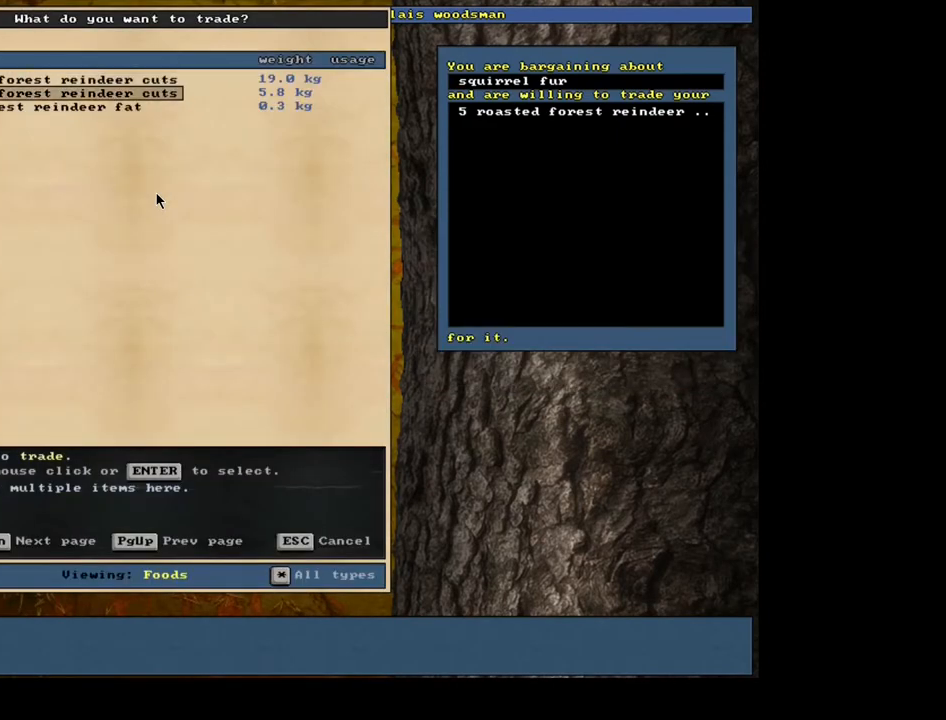
{"keys": [], "mouse": [], "events": [[67, "up", "up"], [300, "2", "down"], [433, "2", "up"]]}
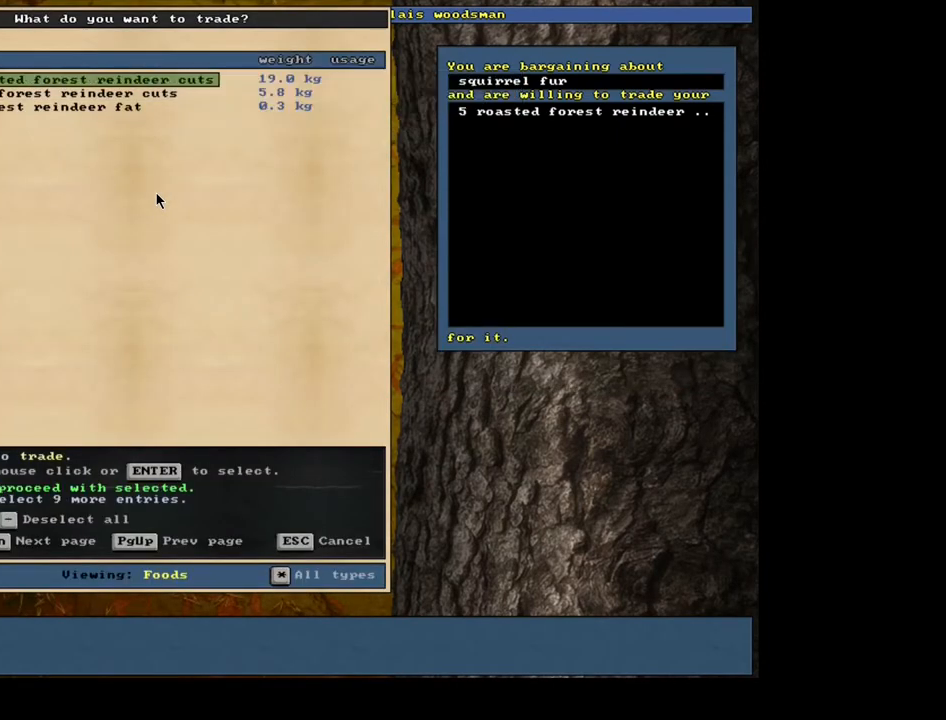
{"keys": [], "mouse": [], "events": [[150, "space", "down"], [233, "space", "up"]]}
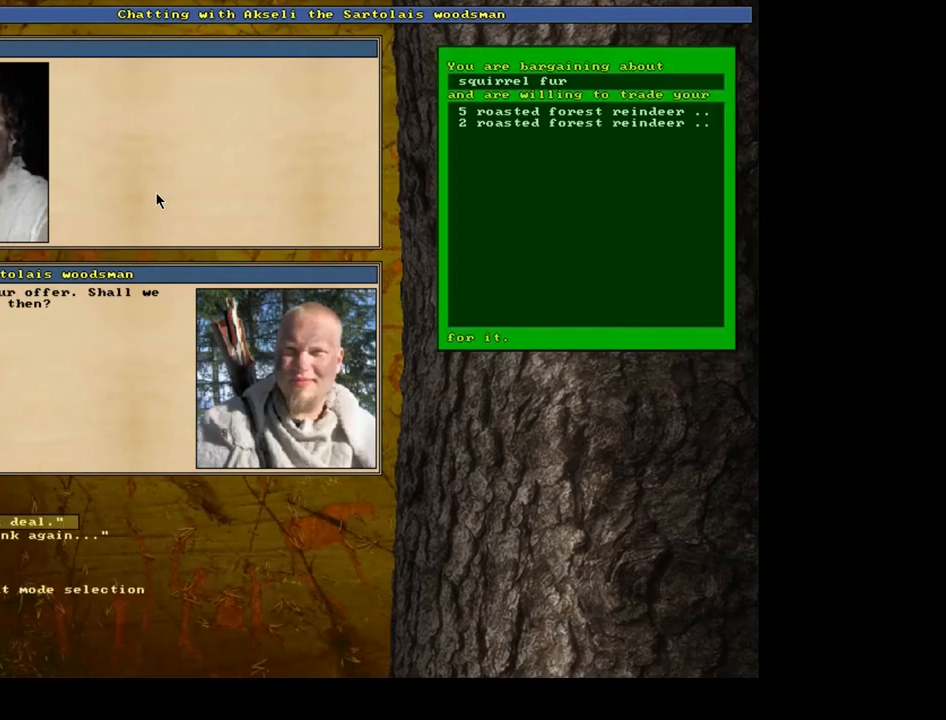
{"keys": [], "mouse": [], "events": []}
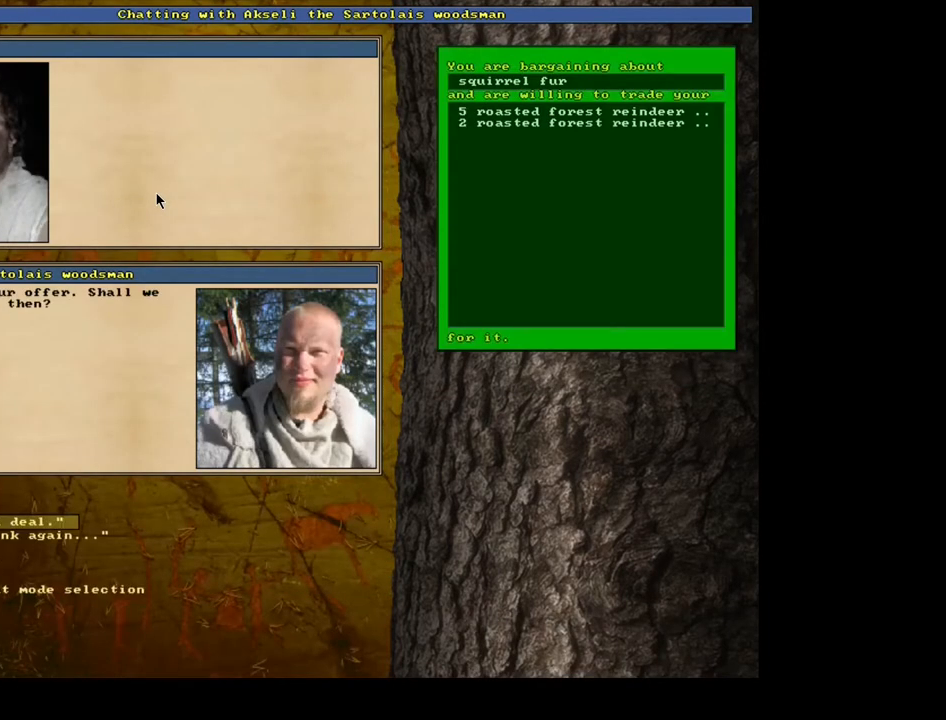
{"keys": [], "mouse": [], "events": []}
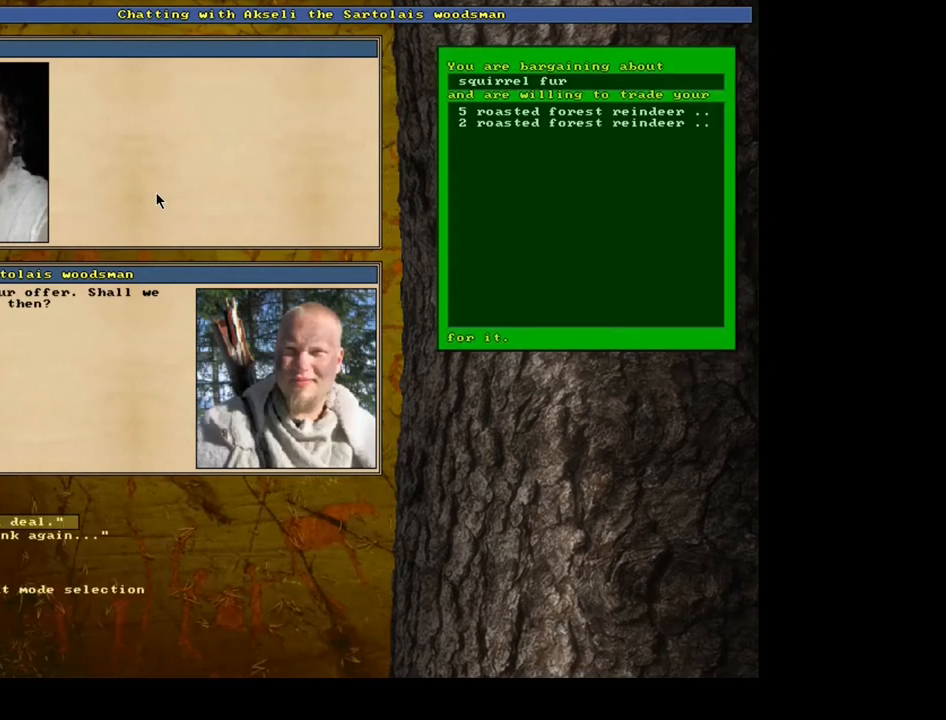
{"keys": [], "mouse": [], "events": [[350, "space", "down"], [400, "space", "up"]]}
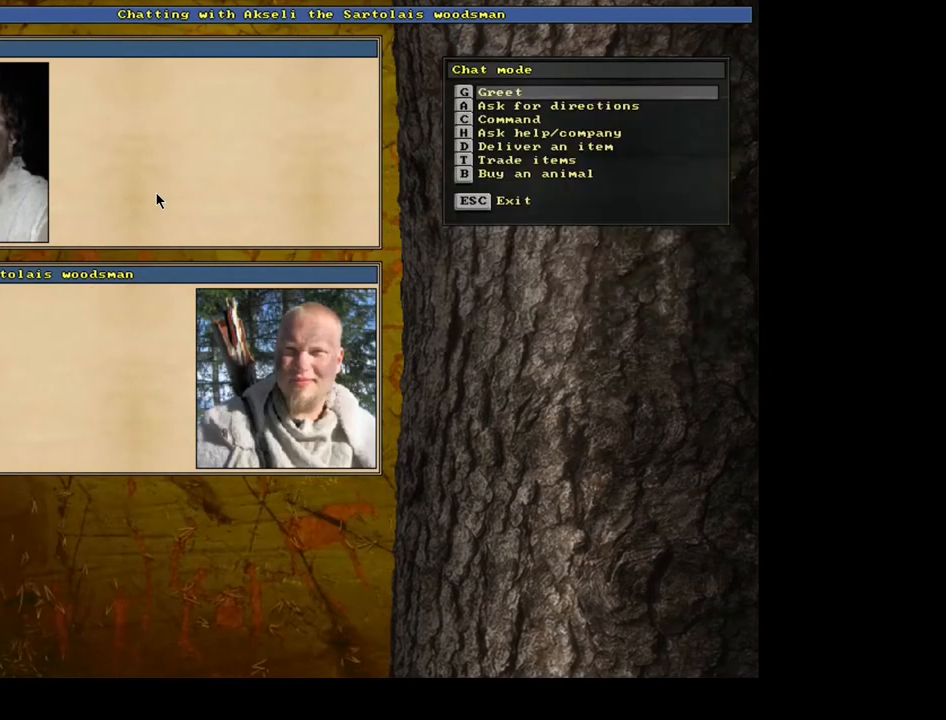
{"keys": [], "mouse": [], "events": [[167, "escape", "down"], [250, "escape", "up"]]}
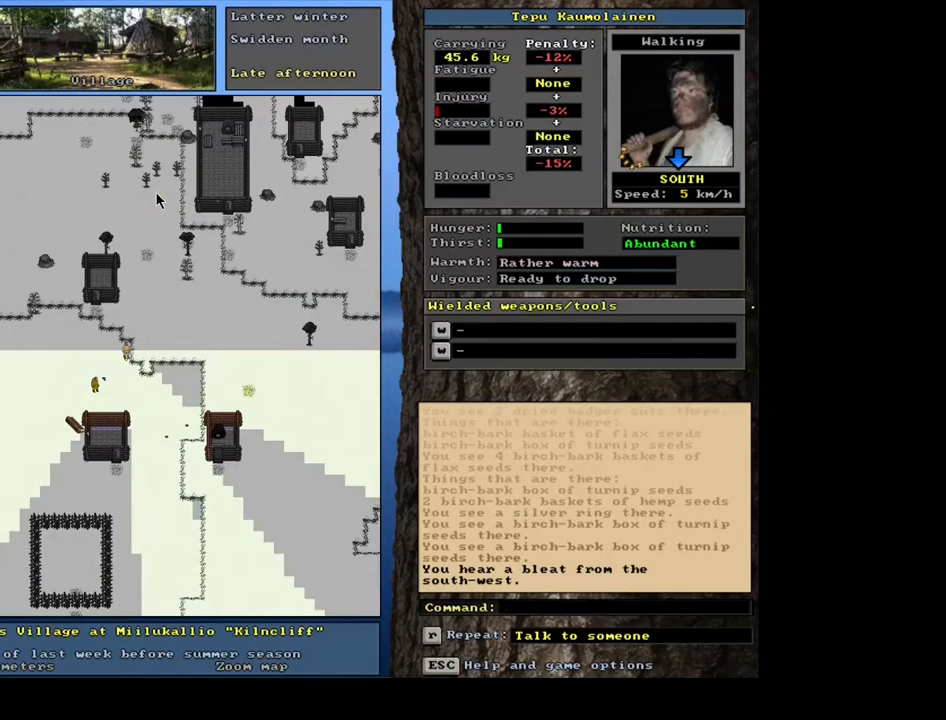
{"keys": ["ctrl"], "mouse": [], "events": [[250, "ctrl", "down"], [333, "num1", "down"], [450, "num1", "up"]]}
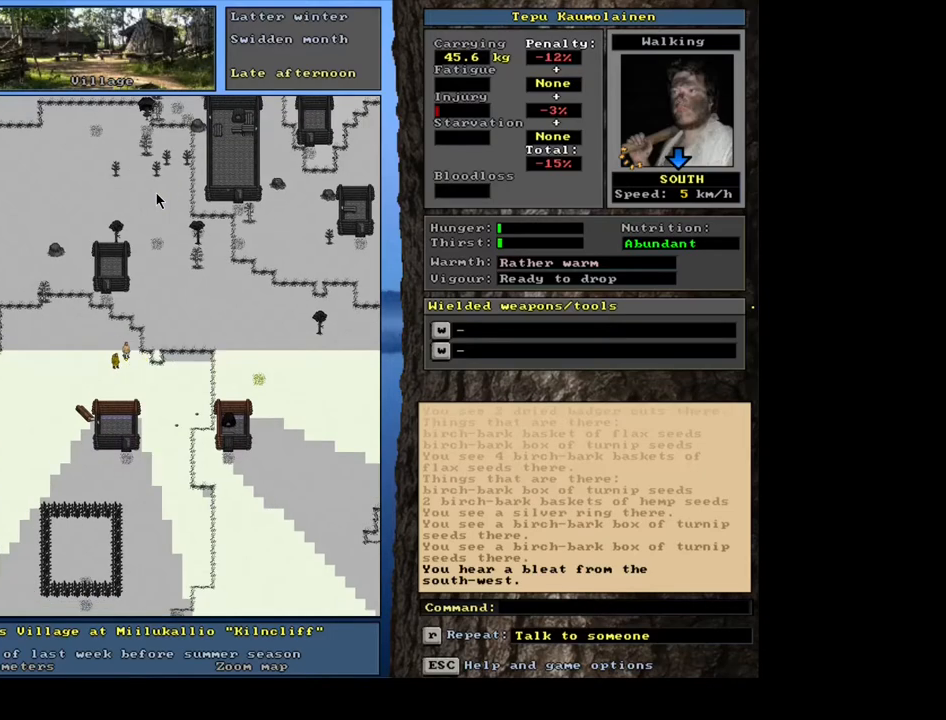
{"keys": ["num6"], "mouse": [], "events": [[17, "num1", "down"], [133, "num1", "up"], [233, "ctrl", "up"], [417, "num6", "down"]]}
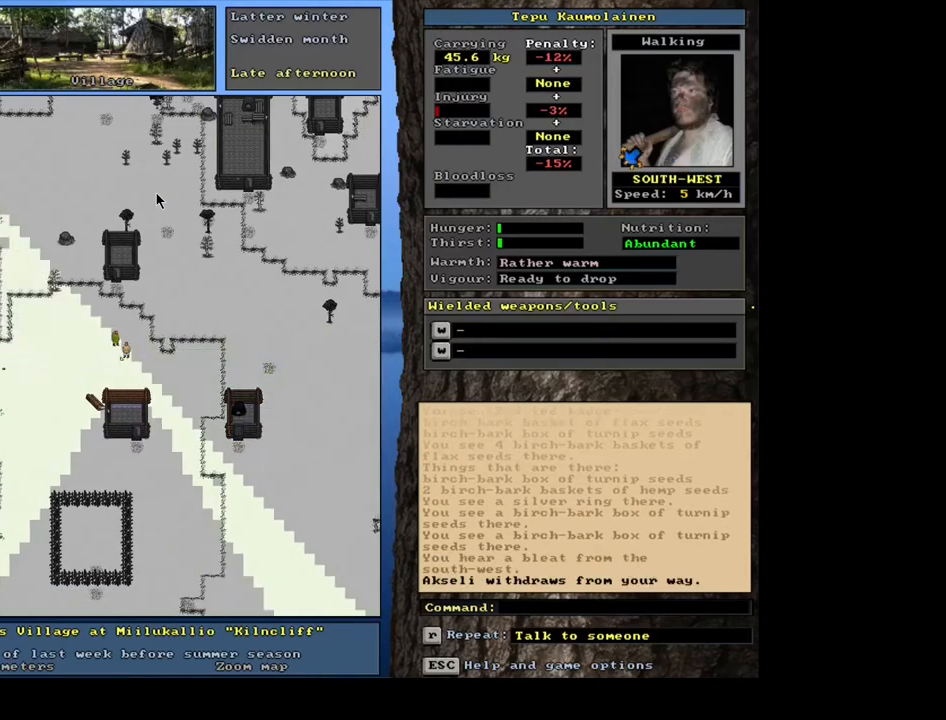
{"keys": [], "mouse": [], "events": [[183, "num6", "up"], [333, "num6", "down"], [450, "num6", "up"]]}
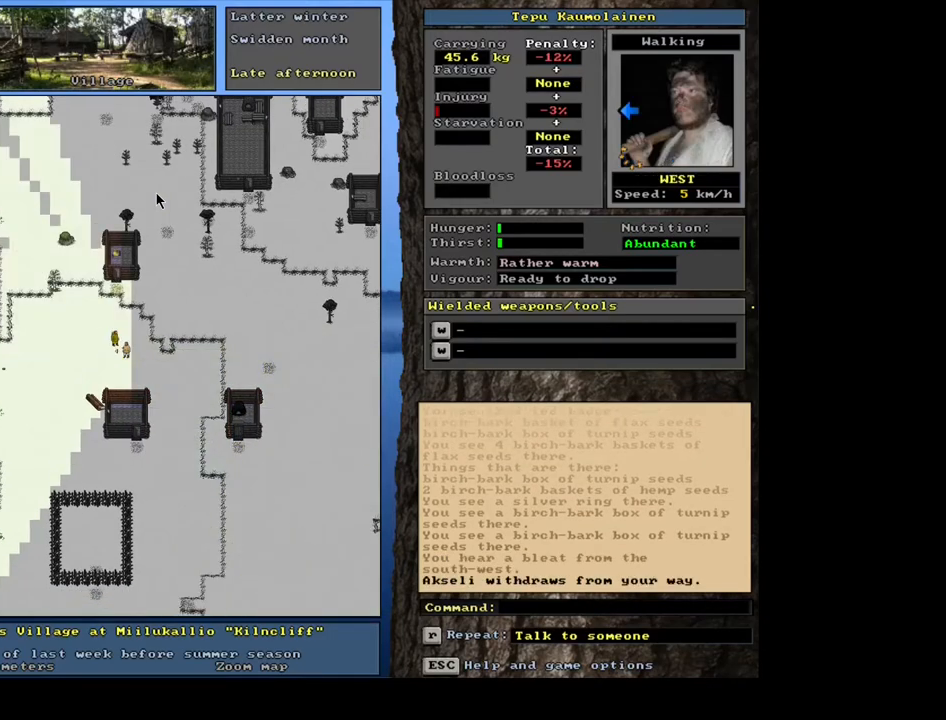
{"keys": [], "mouse": [], "events": []}
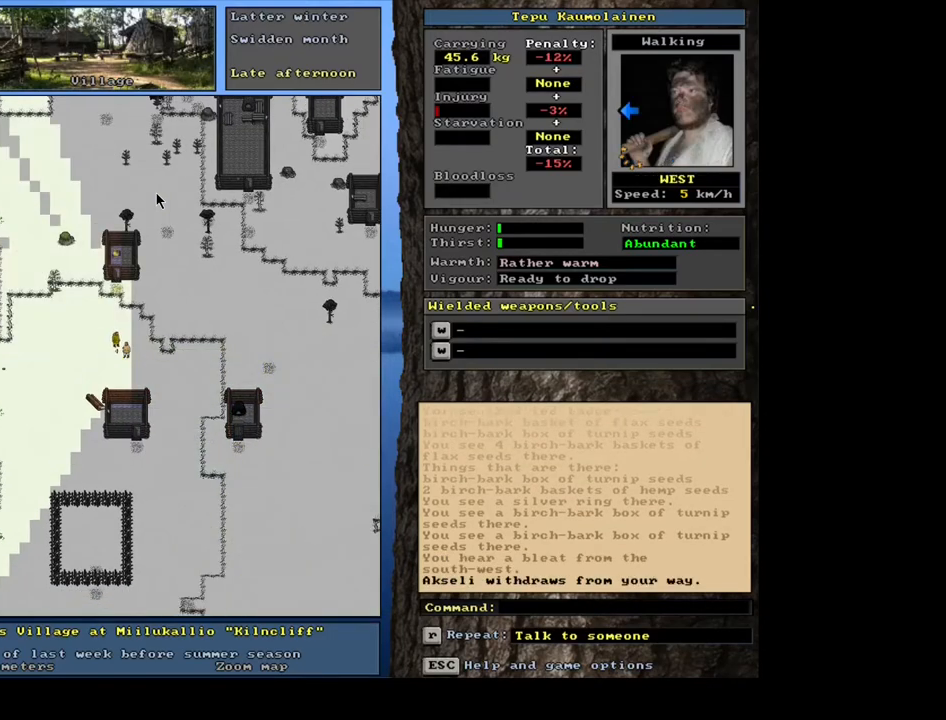
{"keys": [], "mouse": [], "events": [[400, "num6", "down"], [500, "num6", "up"]]}